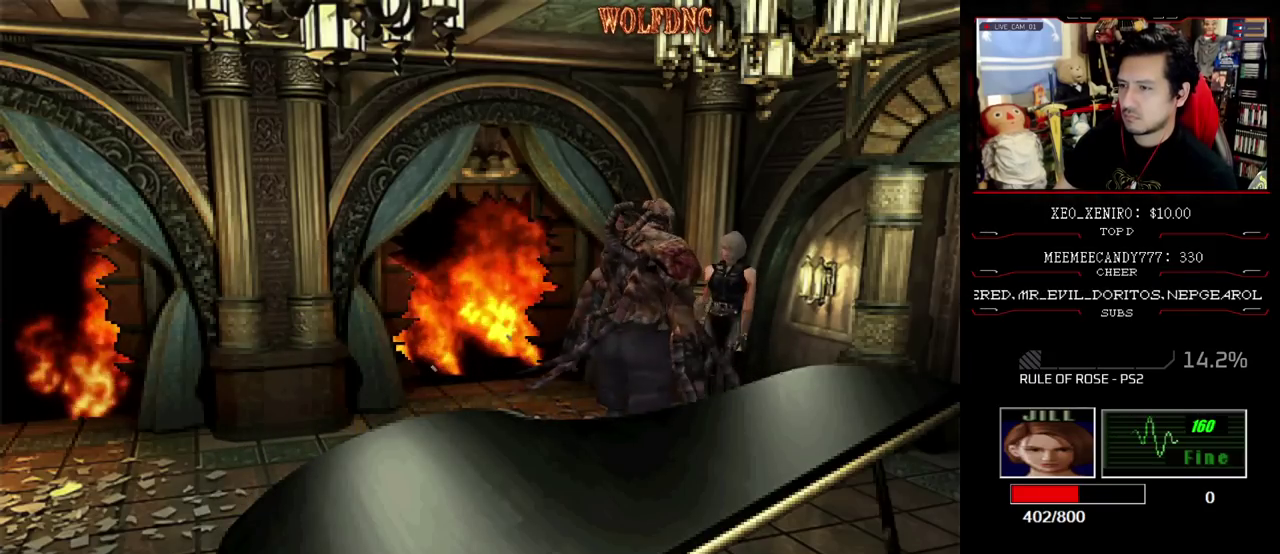
Gameplay with a controller (PlayStation layout); each line is a JSON object with the inputs held at the frame after it. "events" lists button and stick changes between this image and that frame as [ms after this image, input, new state], when the widget could be followed in between. Not read: L3 R3 SELECT.
{"buttons": [], "events": [[200, "DPAD_UP", "down"], [200, "SQUARE", "down"], [383, "DPAD_RIGHT", "up"], [383, "DPAD_UP", "up"], [433, "SQUARE", "up"]]}
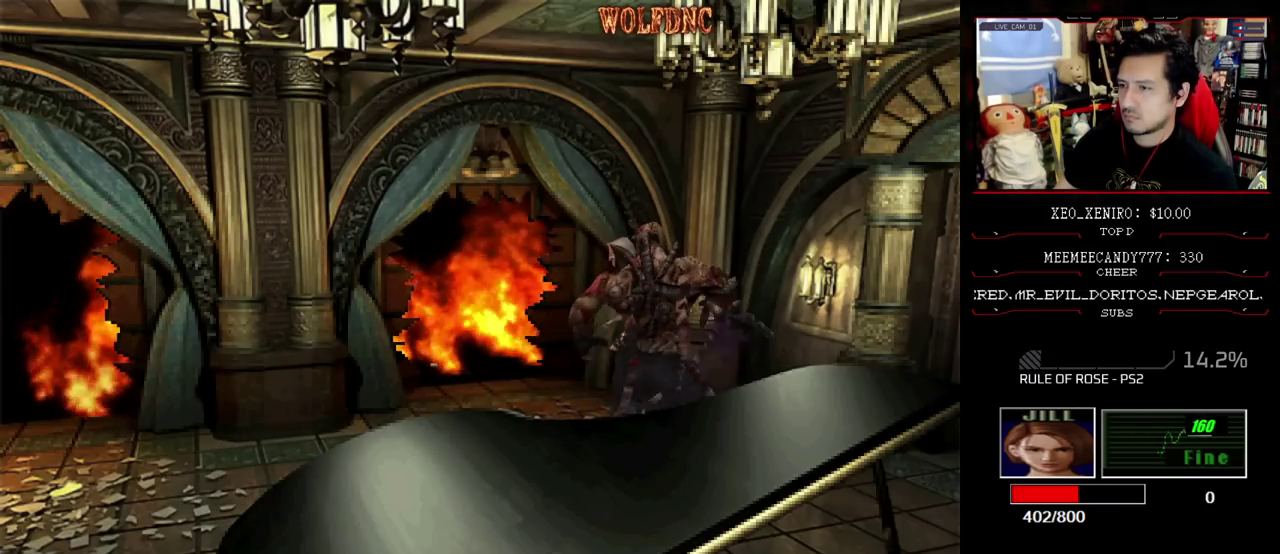
{"buttons": ["CIRCLE", "SQUARE", "DPAD_UP", "DPAD_LEFT"], "events": [[167, "DPAD_UP", "down"], [217, "SQUARE", "down"], [267, "DPAD_LEFT", "down"], [500, "CIRCLE", "down"]]}
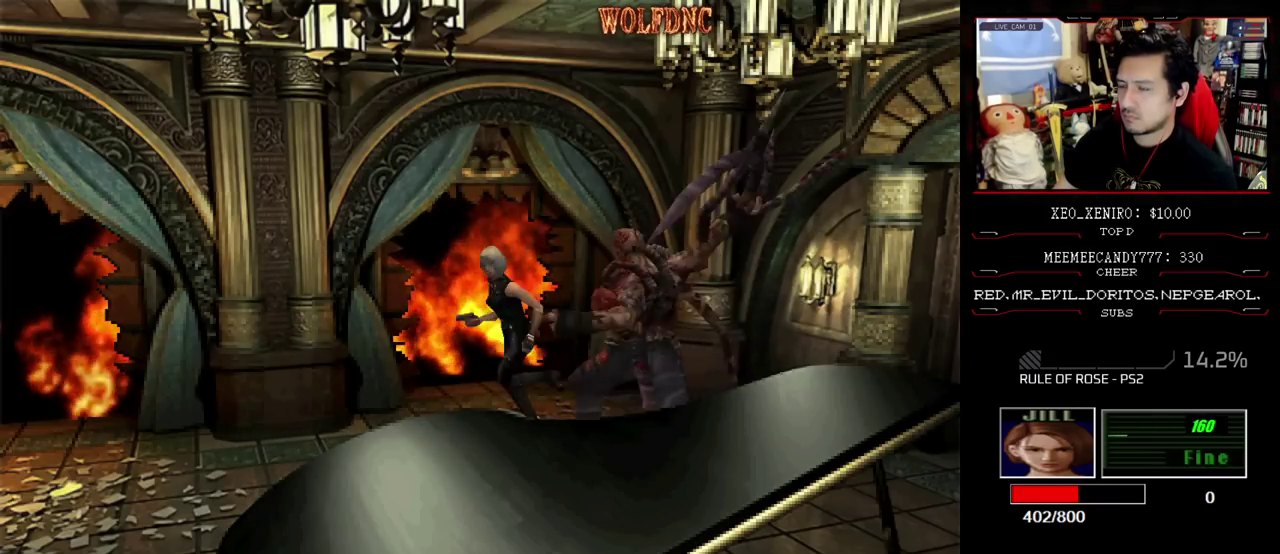
{"buttons": [], "events": [[133, "CIRCLE", "up"], [133, "DPAD_LEFT", "up"], [133, "DPAD_UP", "up"], [133, "SQUARE", "up"], [183, "CIRCLE", "down"], [283, "CIRCLE", "up"]]}
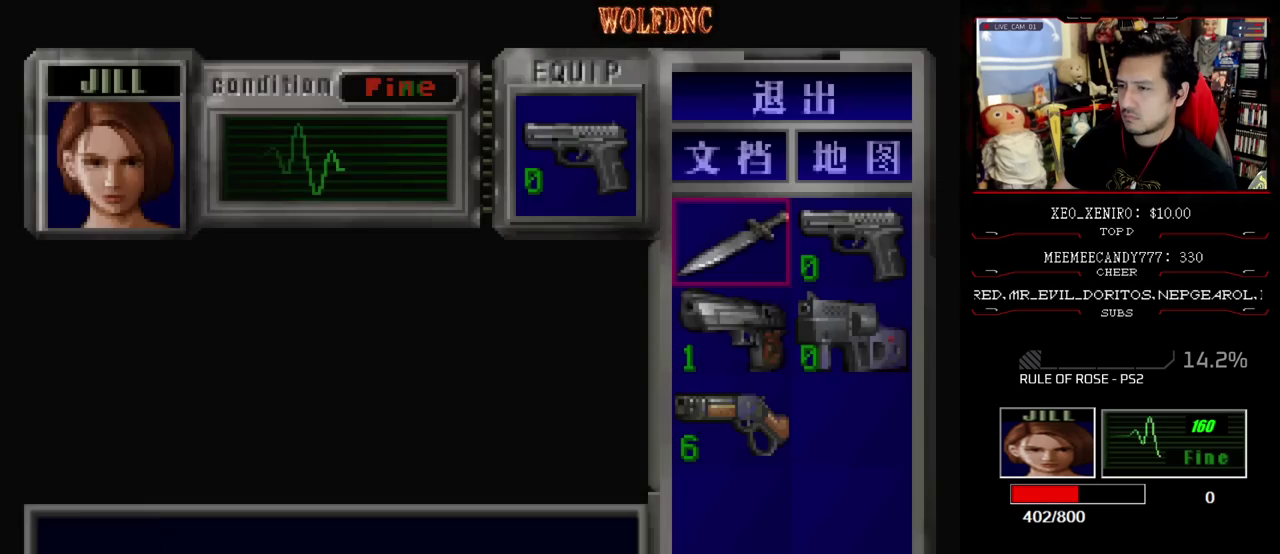
{"buttons": ["CROSS"], "events": [[300, "CROSS", "down"], [383, "CROSS", "up"], [433, "CROSS", "down"]]}
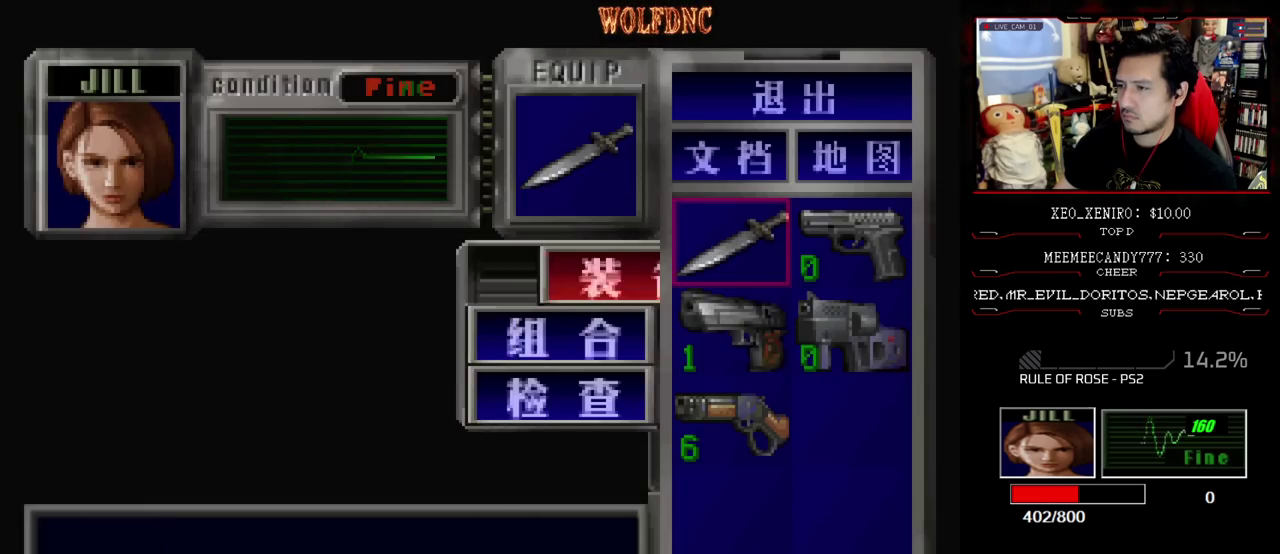
{"buttons": ["R1"], "events": [[67, "CROSS", "up"], [167, "CIRCLE", "down"], [267, "CIRCLE", "up"], [317, "R1", "down"], [400, "CROSS", "down"], [500, "CROSS", "up"]]}
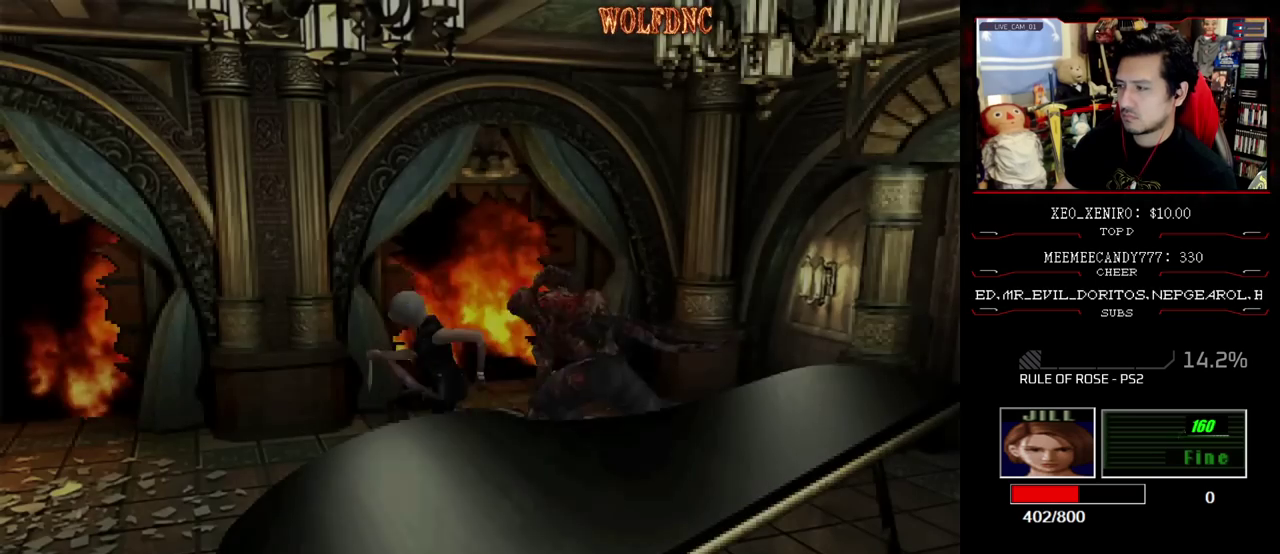
{"buttons": ["CROSS", "R1"], "events": [[50, "CROSS", "down"], [367, "CROSS", "up"], [417, "CROSS", "down"]]}
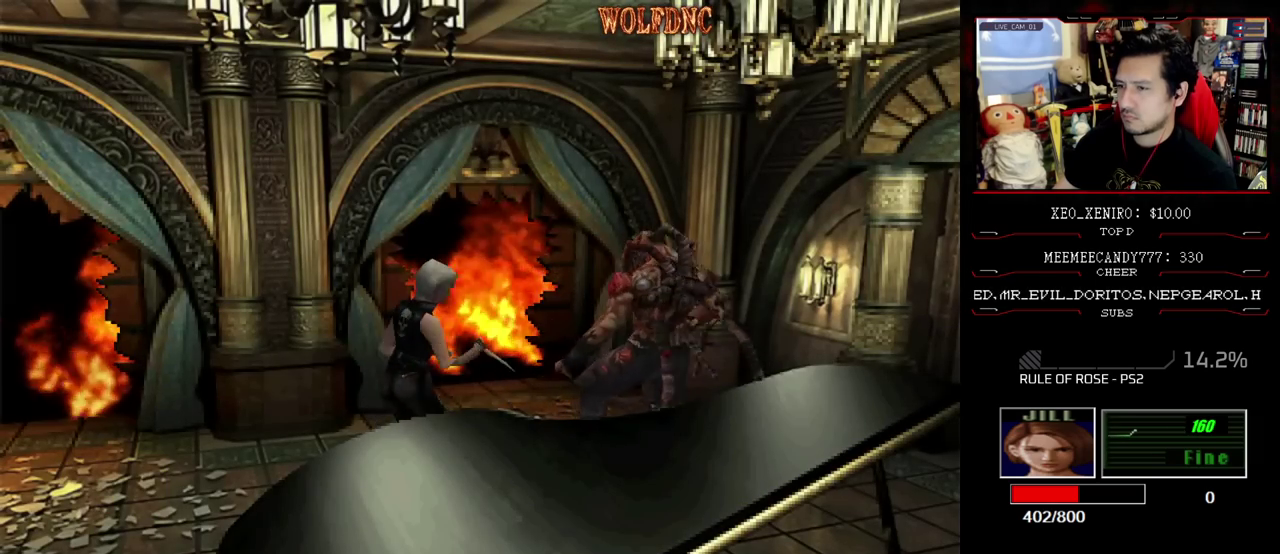
{"buttons": ["R1"], "events": [[100, "CROSS", "up"], [150, "CROSS", "down"], [333, "CROSS", "up"], [383, "CROSS", "down"], [483, "CROSS", "up"]]}
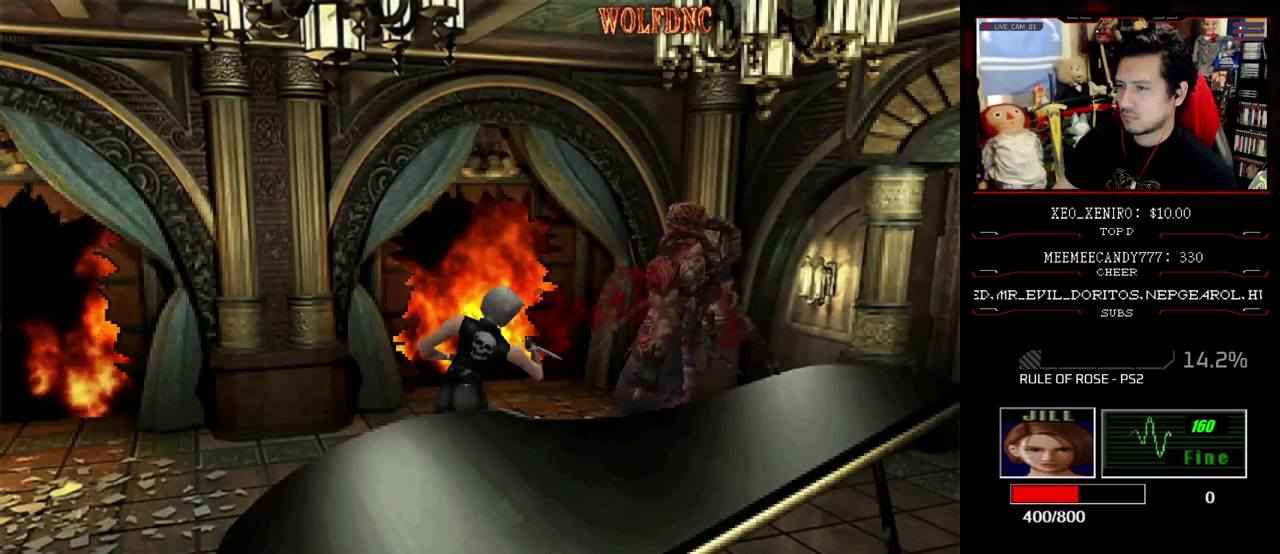
{"buttons": [], "events": [[33, "CROSS", "down"], [117, "CROSS", "up"], [167, "CROSS", "down"], [217, "CROSS", "up"], [400, "R1", "up"]]}
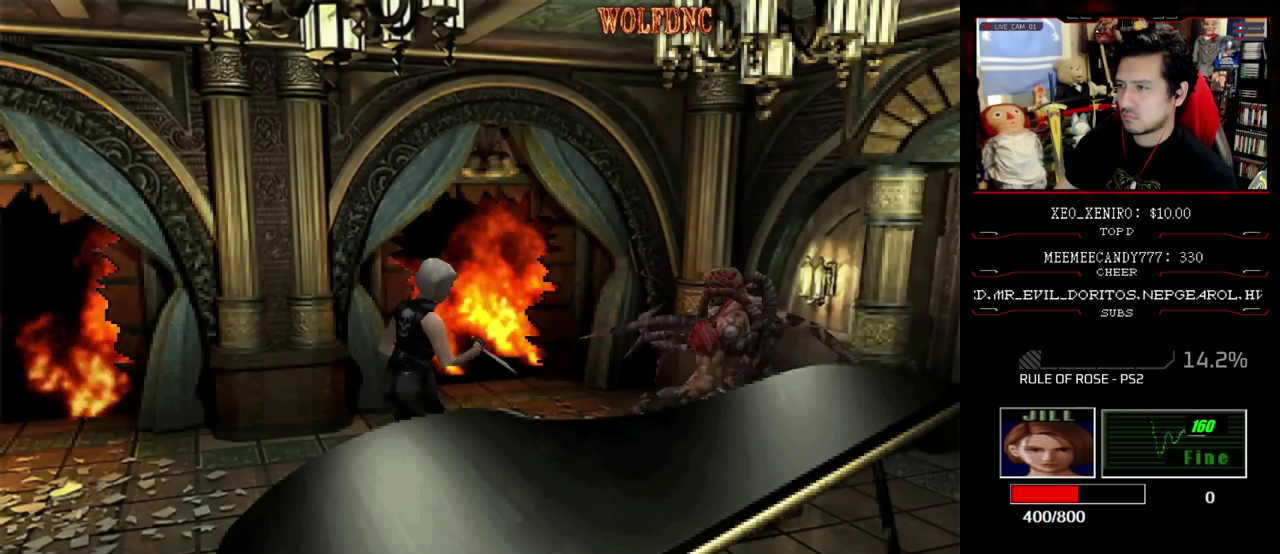
{"buttons": ["SQUARE", "DPAD_UP", "DPAD_RIGHT"], "events": [[183, "DPAD_RIGHT", "down"], [367, "DPAD_UP", "down"], [417, "SQUARE", "down"]]}
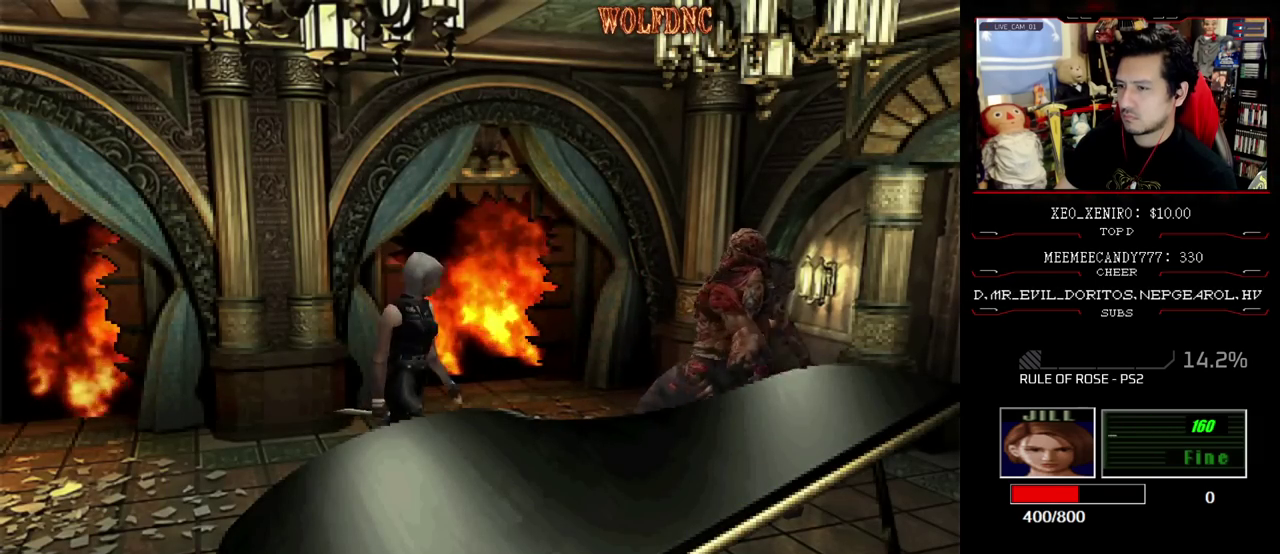
{"buttons": ["SQUARE", "DPAD_UP", "DPAD_LEFT"], "events": [[67, "DPAD_RIGHT", "up"], [250, "DPAD_LEFT", "down"], [333, "DPAD_LEFT", "up"], [483, "DPAD_LEFT", "down"]]}
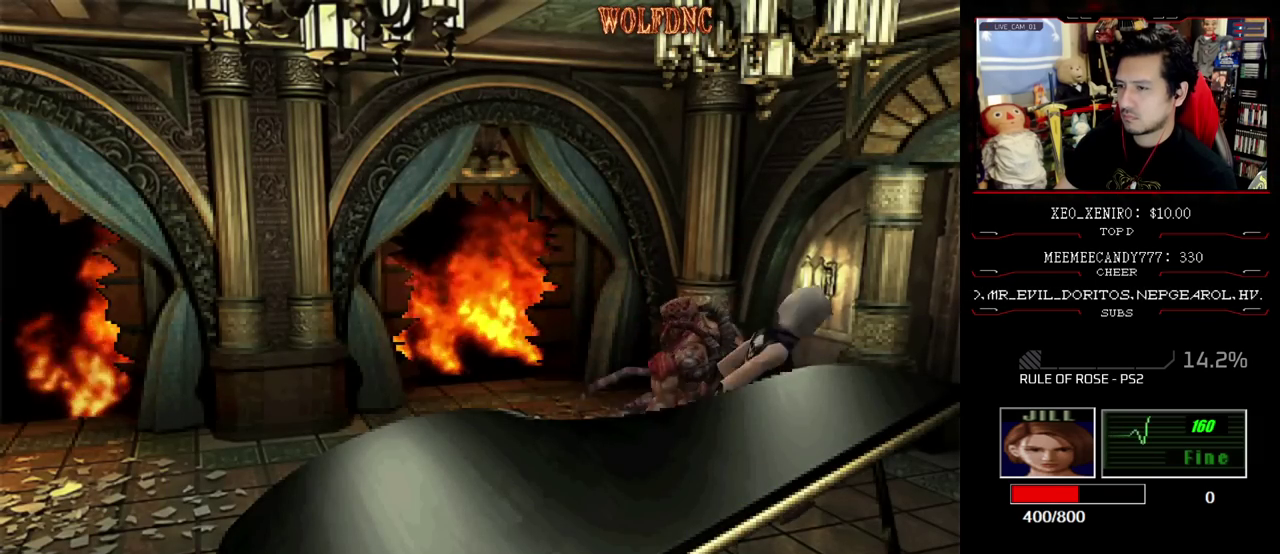
{"buttons": ["DPAD_LEFT"], "events": [[83, "DPAD_UP", "up"], [83, "SQUARE", "up"]]}
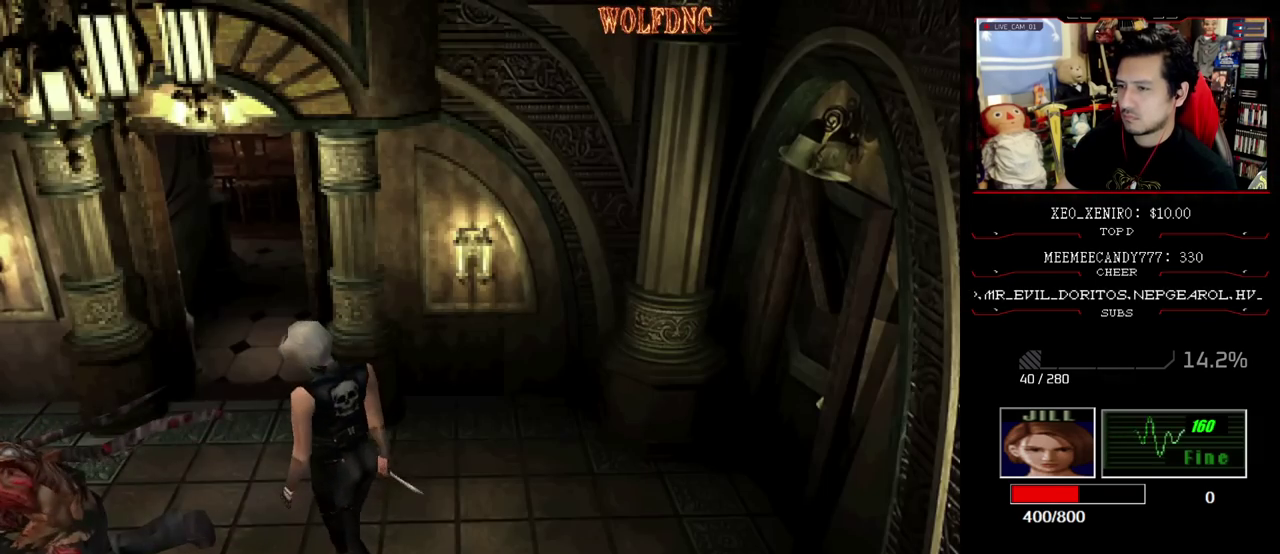
{"buttons": ["DPAD_LEFT"], "events": [[83, "DPAD_UP", "down"], [133, "SQUARE", "down"], [233, "DPAD_LEFT", "up"], [283, "SQUARE", "up"], [367, "DPAD_UP", "up"], [467, "DPAD_LEFT", "down"]]}
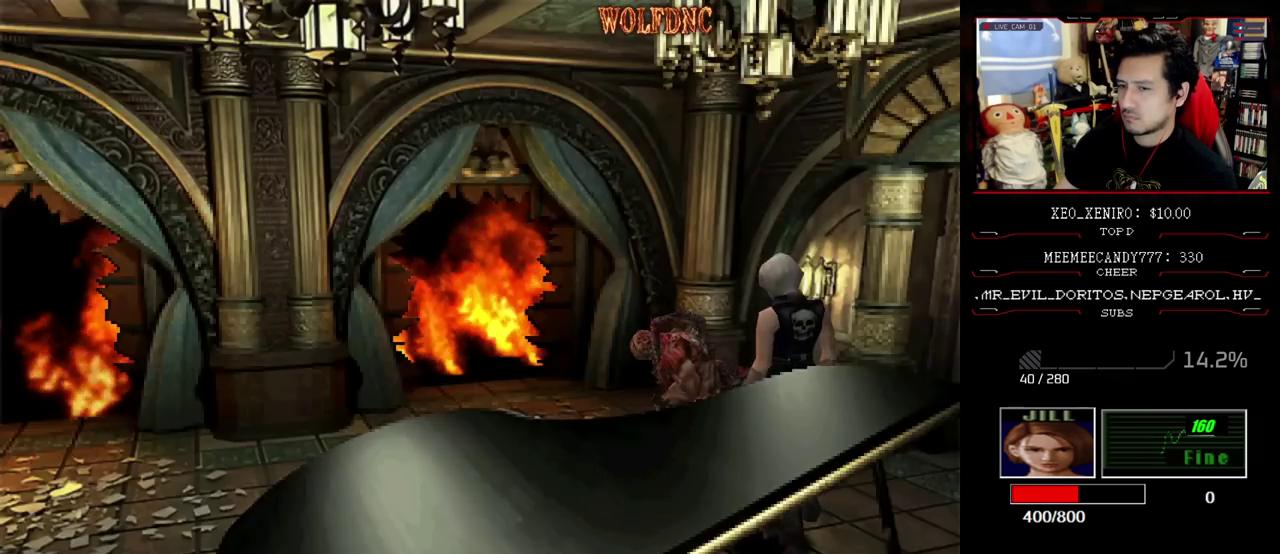
{"buttons": [], "events": [[17, "CIRCLE", "down"], [17, "DPAD_LEFT", "up"], [100, "CIRCLE", "up"]]}
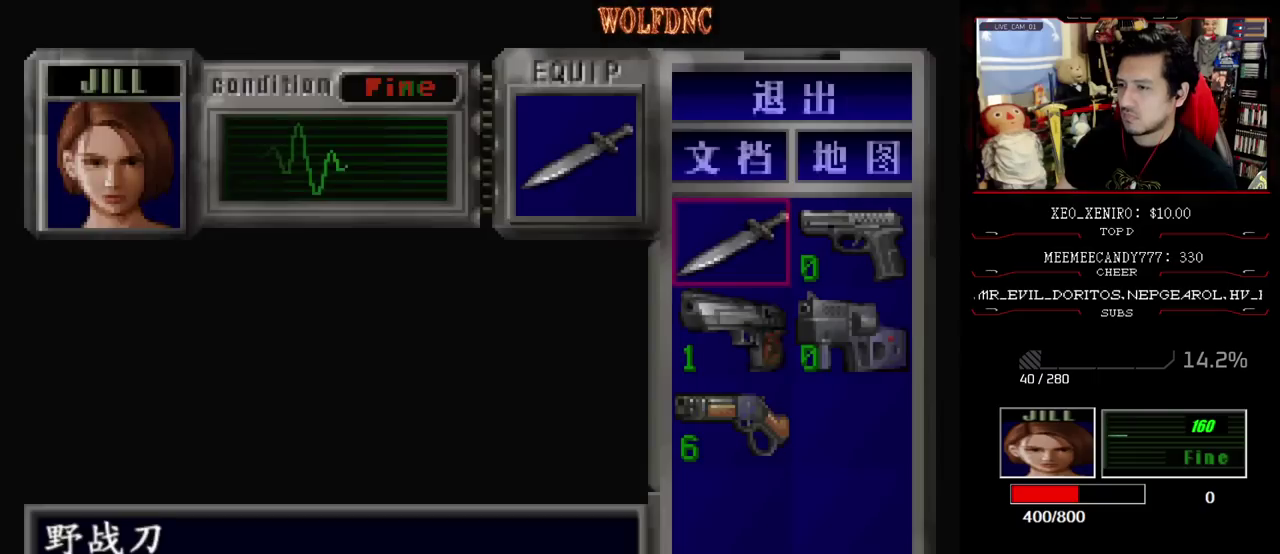
{"buttons": [], "events": []}
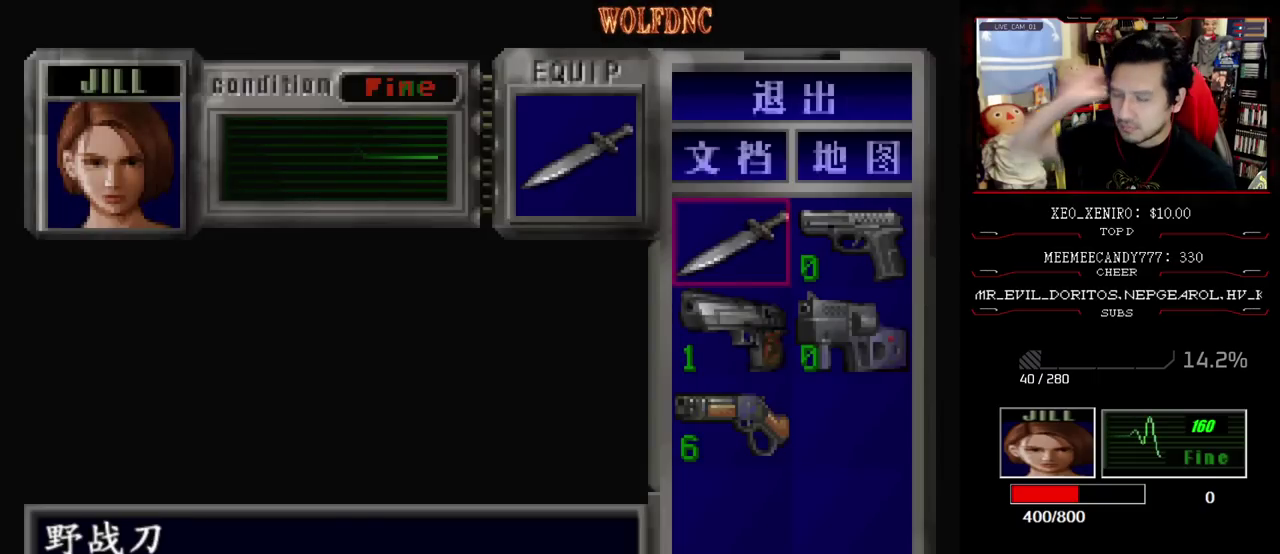
{"buttons": [], "events": []}
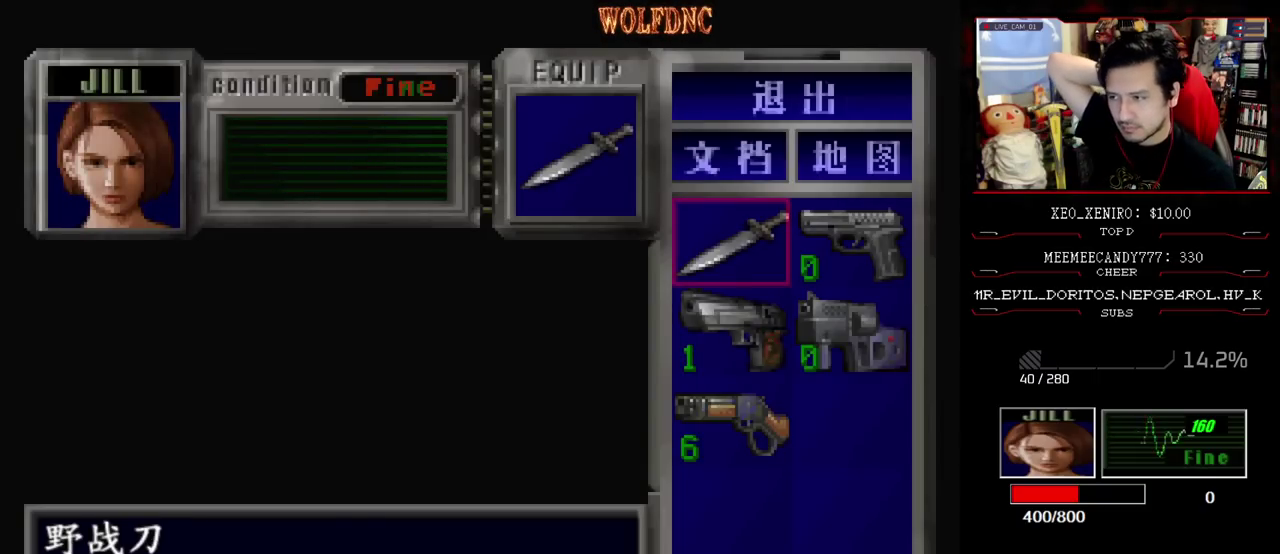
{"buttons": [], "events": [[200, "DPAD_DOWN", "down"], [300, "DPAD_DOWN", "up"], [383, "DPAD_DOWN", "down"], [433, "DPAD_DOWN", "up"]]}
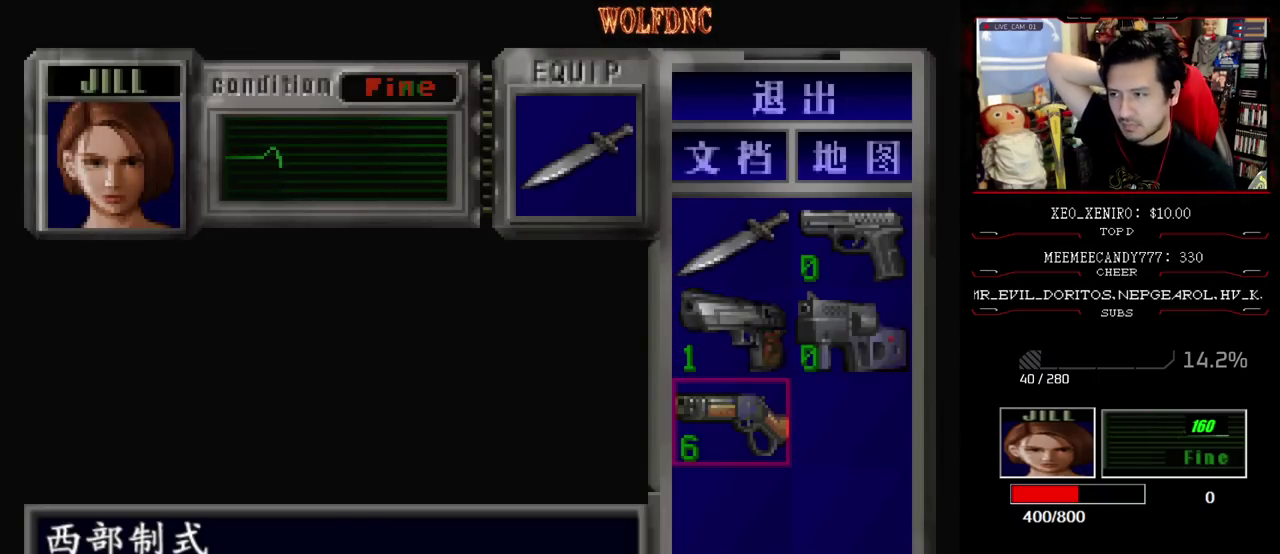
{"buttons": ["DPAD_UP"], "events": [[350, "DPAD_RIGHT", "down"], [450, "DPAD_RIGHT", "up"], [500, "DPAD_UP", "down"]]}
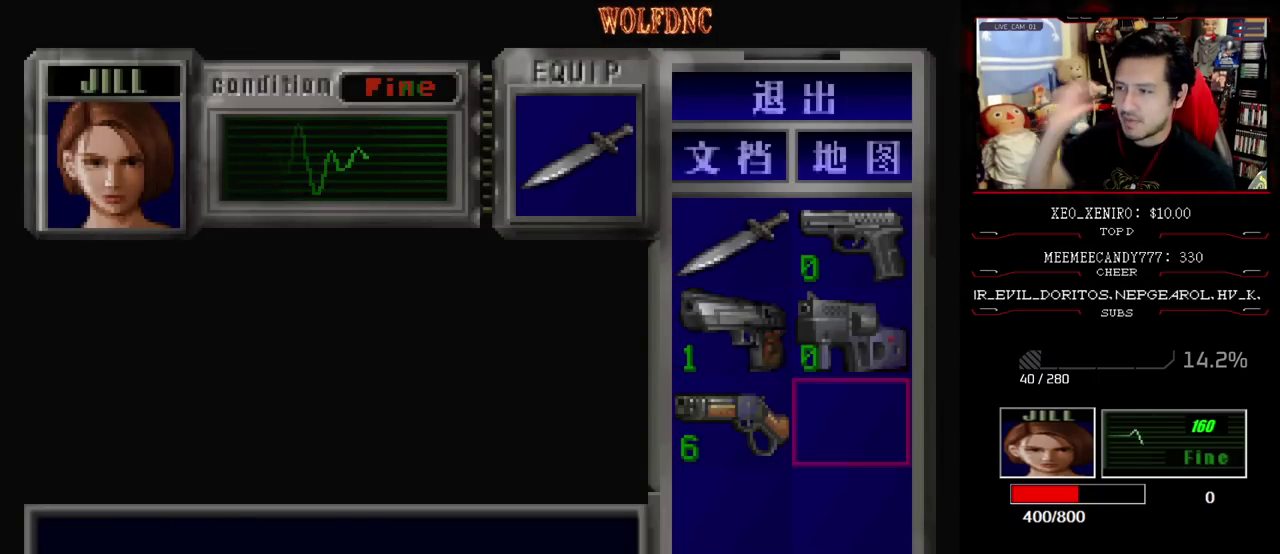
{"buttons": ["DPAD_UP"], "events": [[50, "DPAD_UP", "up"], [467, "DPAD_UP", "down"]]}
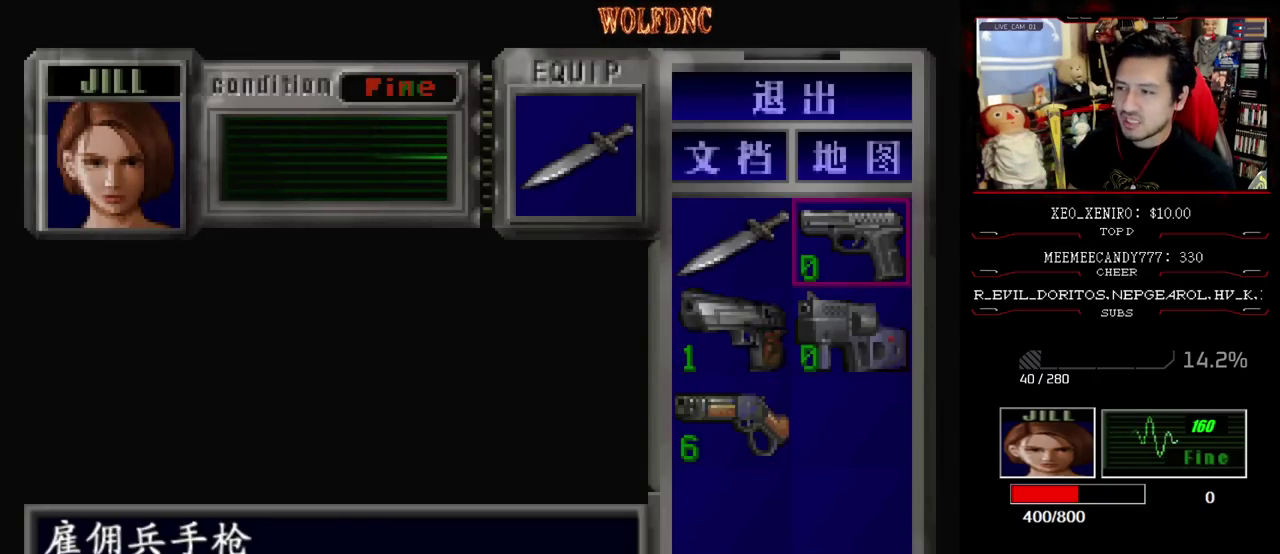
{"buttons": [], "events": [[17, "DPAD_UP", "up"]]}
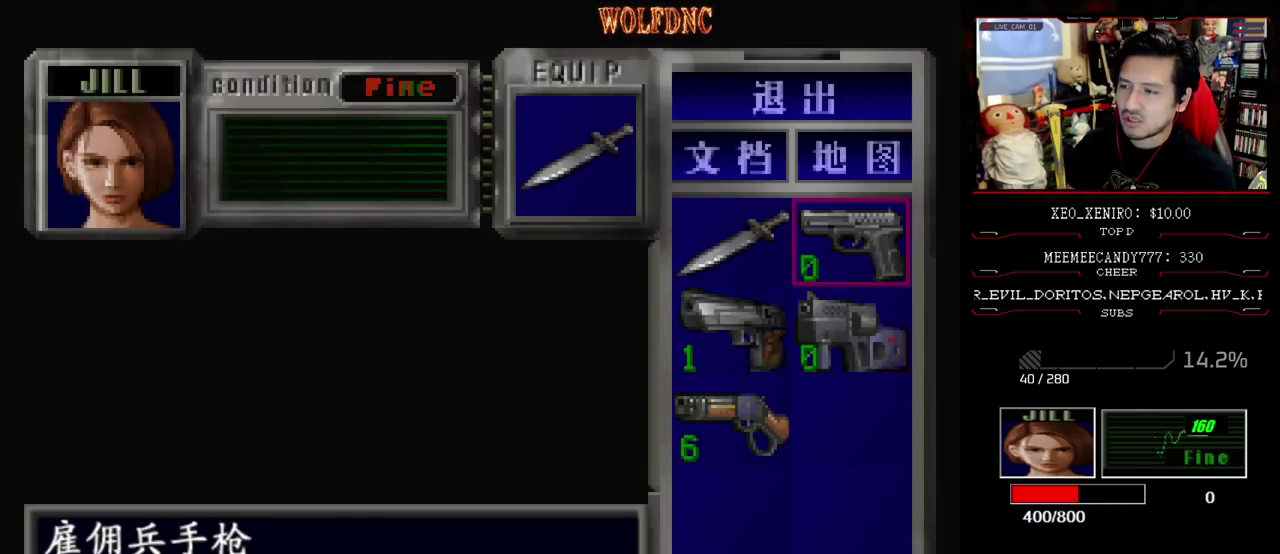
{"buttons": [], "events": []}
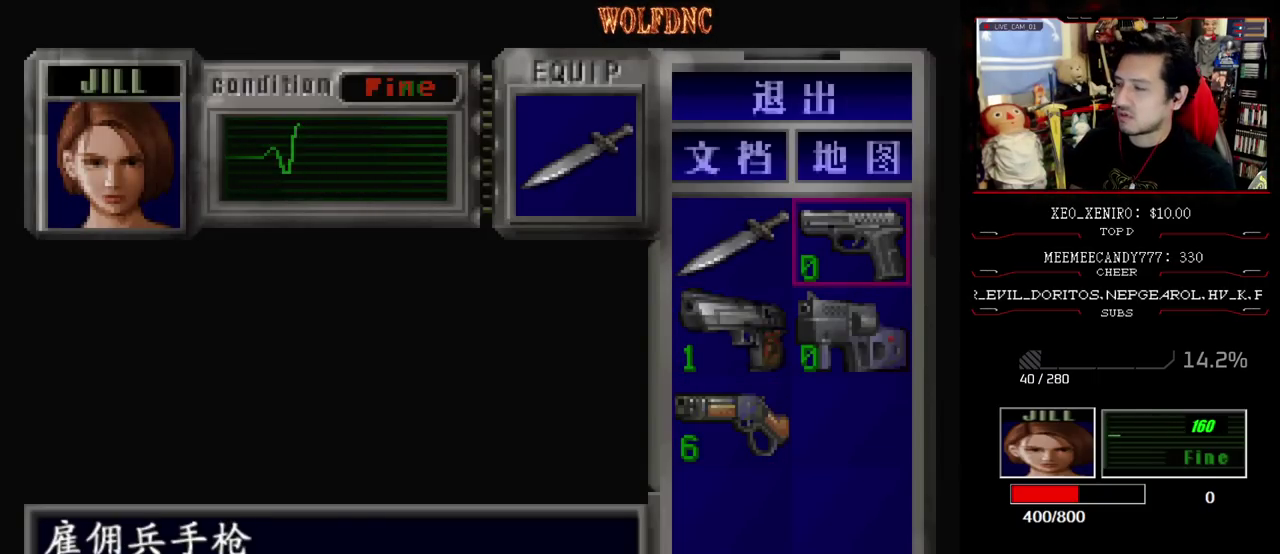
{"buttons": [], "events": []}
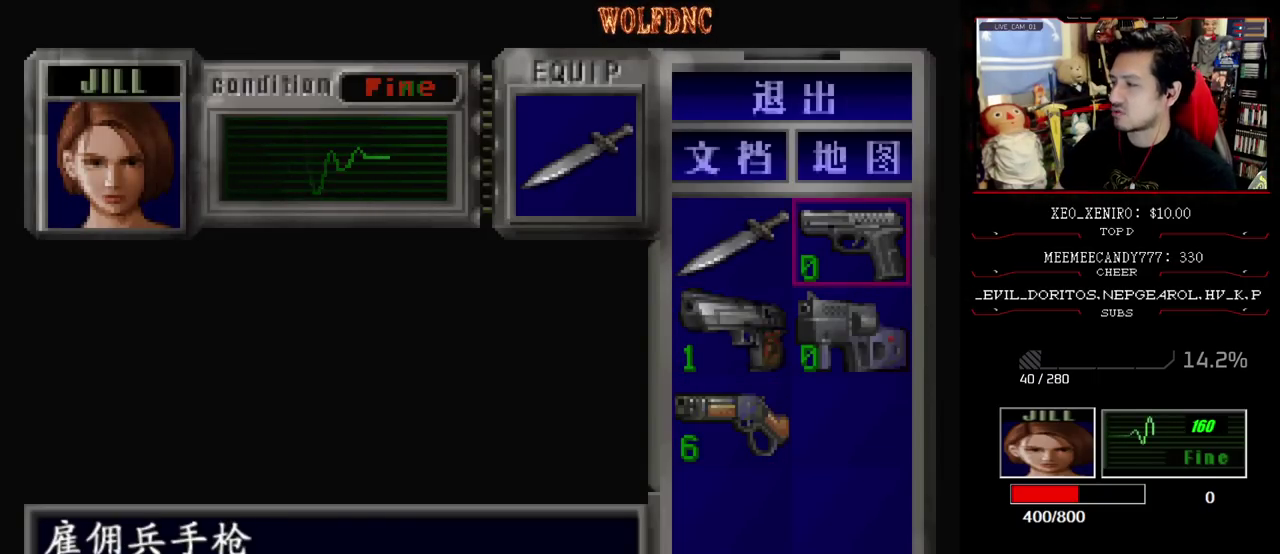
{"buttons": ["SQUARE"], "events": [[483, "SQUARE", "down"]]}
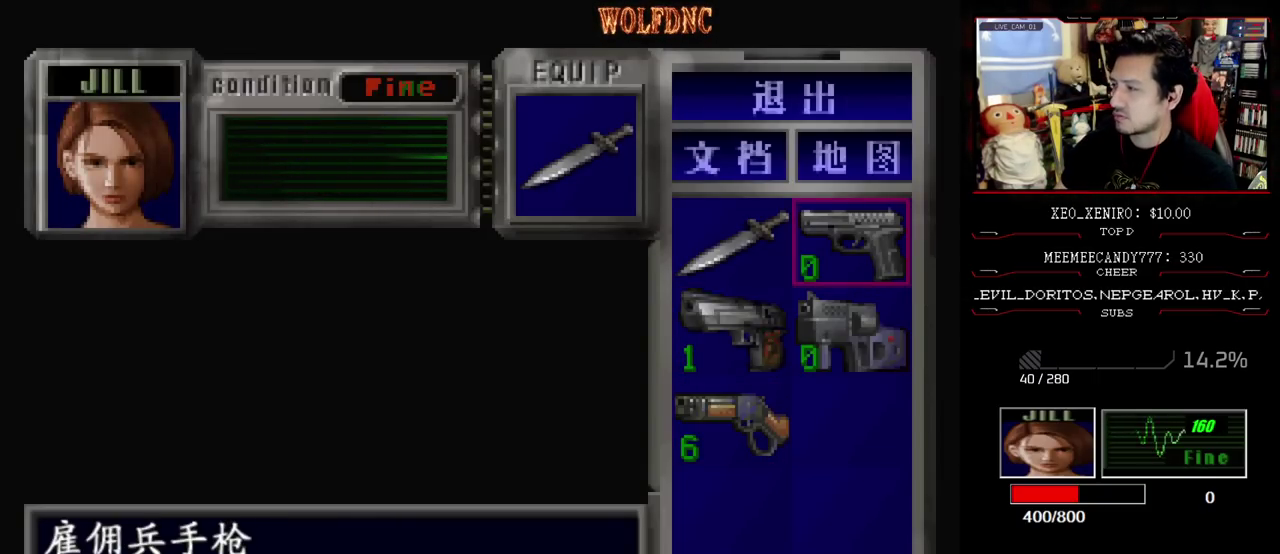
{"buttons": ["CROSS", "R1", "DPAD_DOWN"], "events": [[67, "R1", "down"], [117, "DPAD_DOWN", "down"], [167, "SQUARE", "up"], [267, "CROSS", "down"]]}
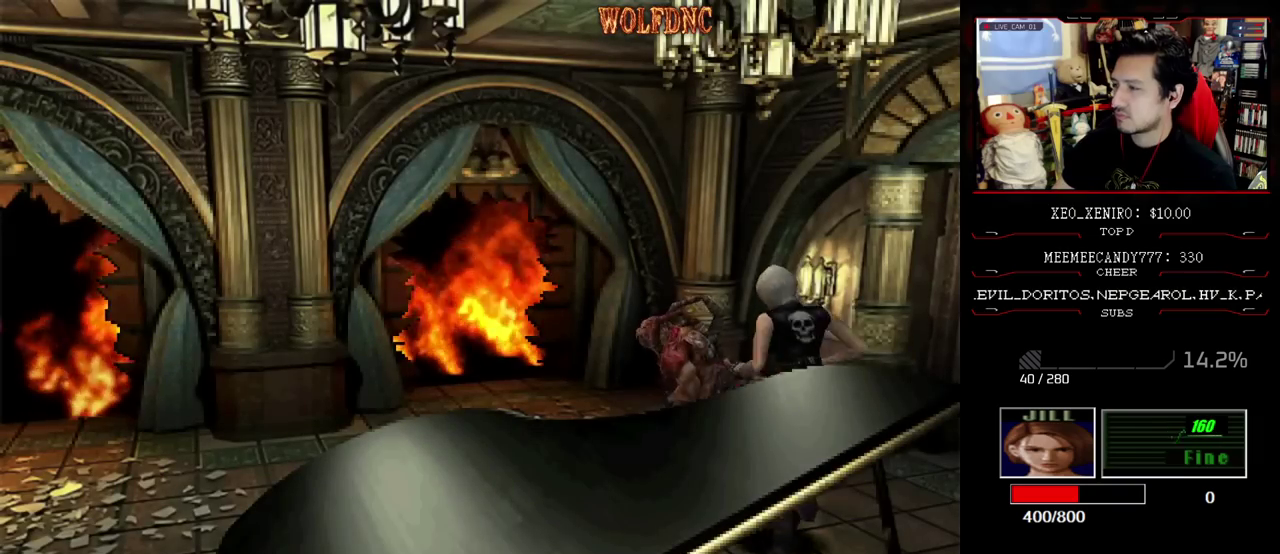
{"buttons": ["CROSS", "R1", "DPAD_DOWN"], "events": []}
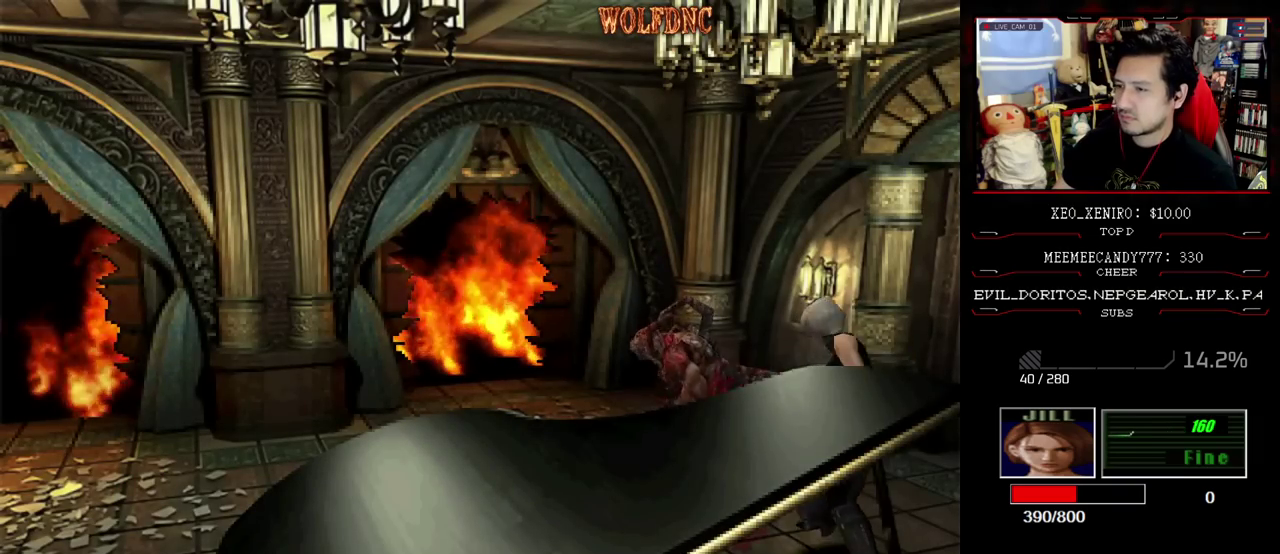
{"buttons": ["CROSS", "R1"], "events": [[333, "DPAD_DOWN", "up"]]}
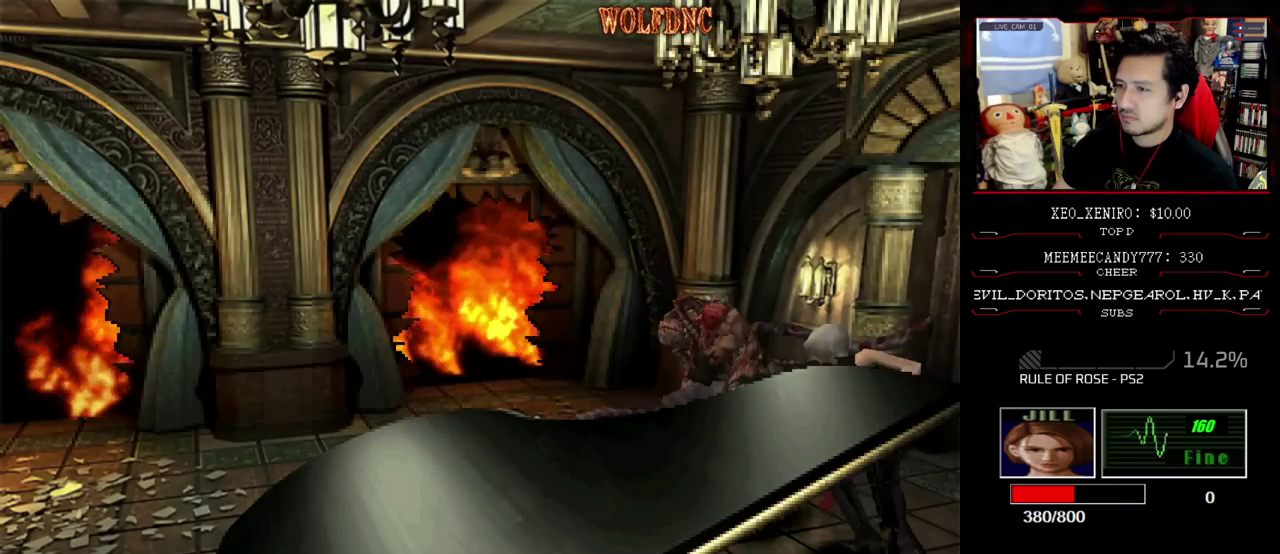
{"buttons": ["CROSS", "R1"], "events": []}
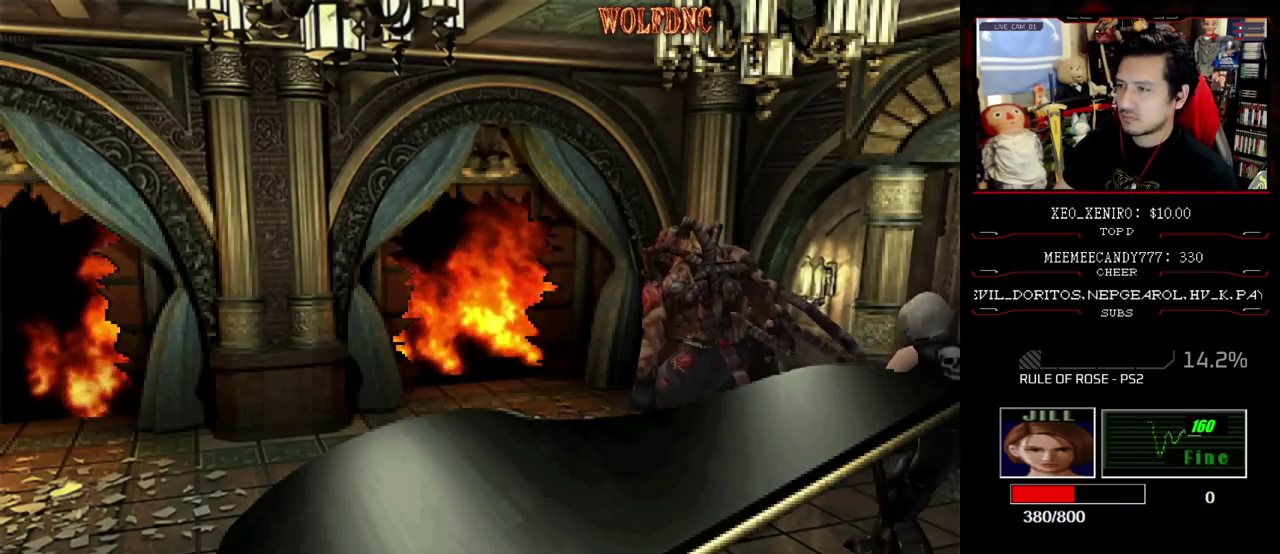
{"buttons": [], "events": [[367, "CROSS", "up"], [367, "R1", "up"]]}
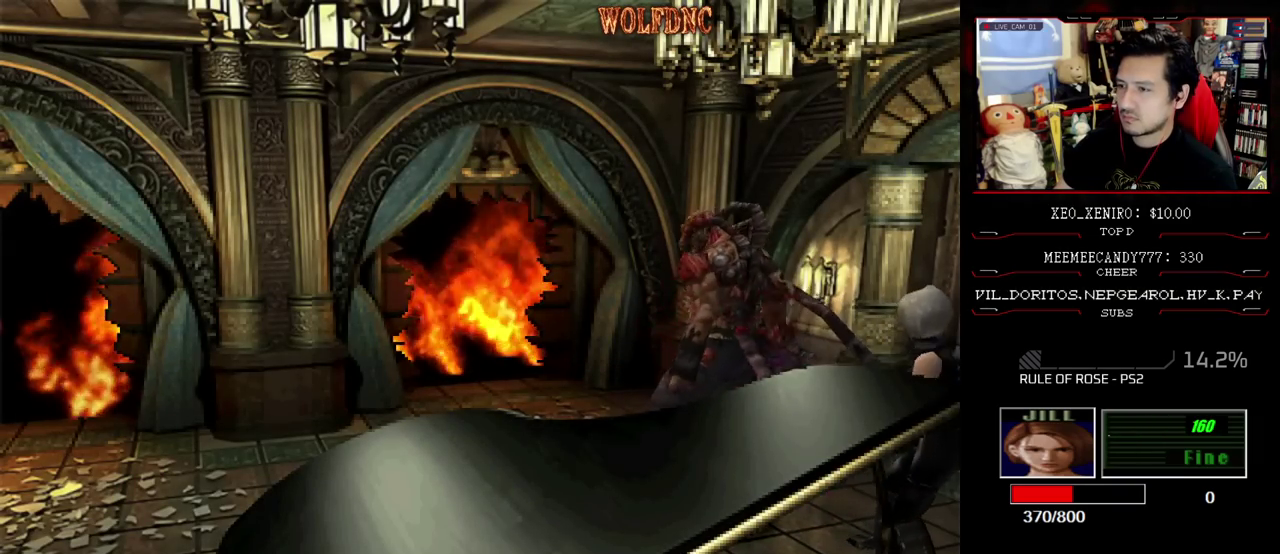
{"buttons": ["DPAD_DOWN"], "events": [[433, "DPAD_DOWN", "down"]]}
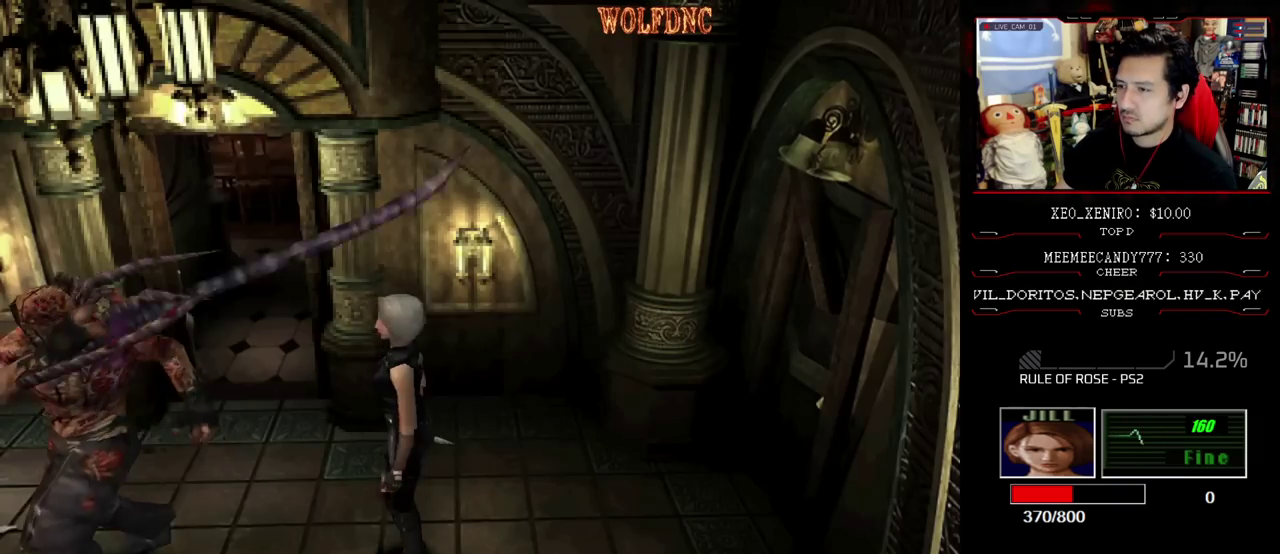
{"buttons": [], "events": [[500, "DPAD_DOWN", "up"]]}
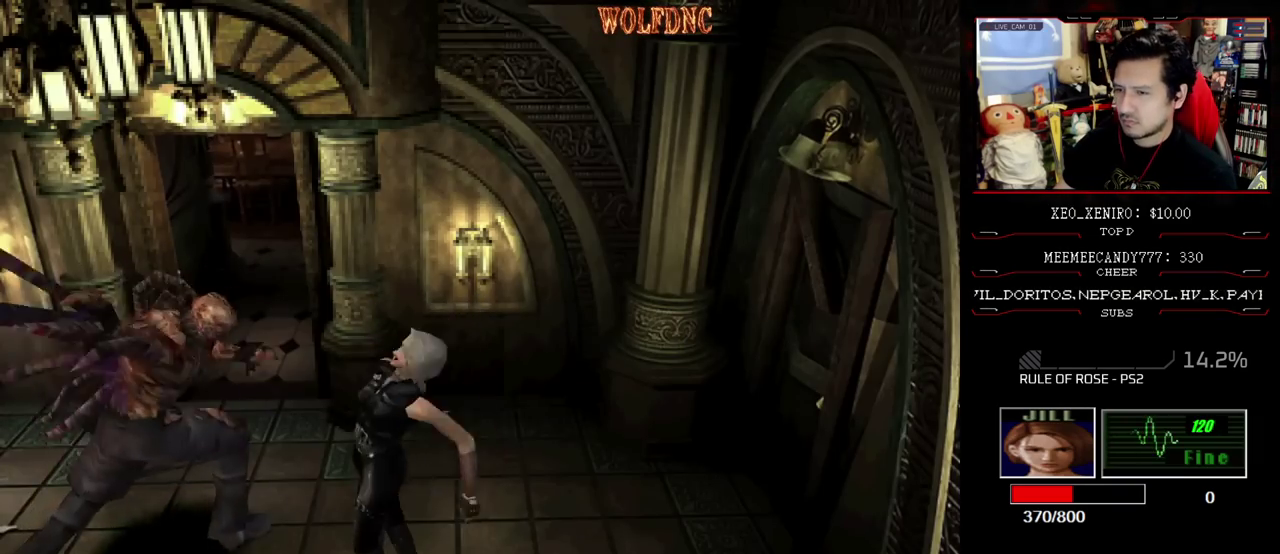
{"buttons": [], "events": []}